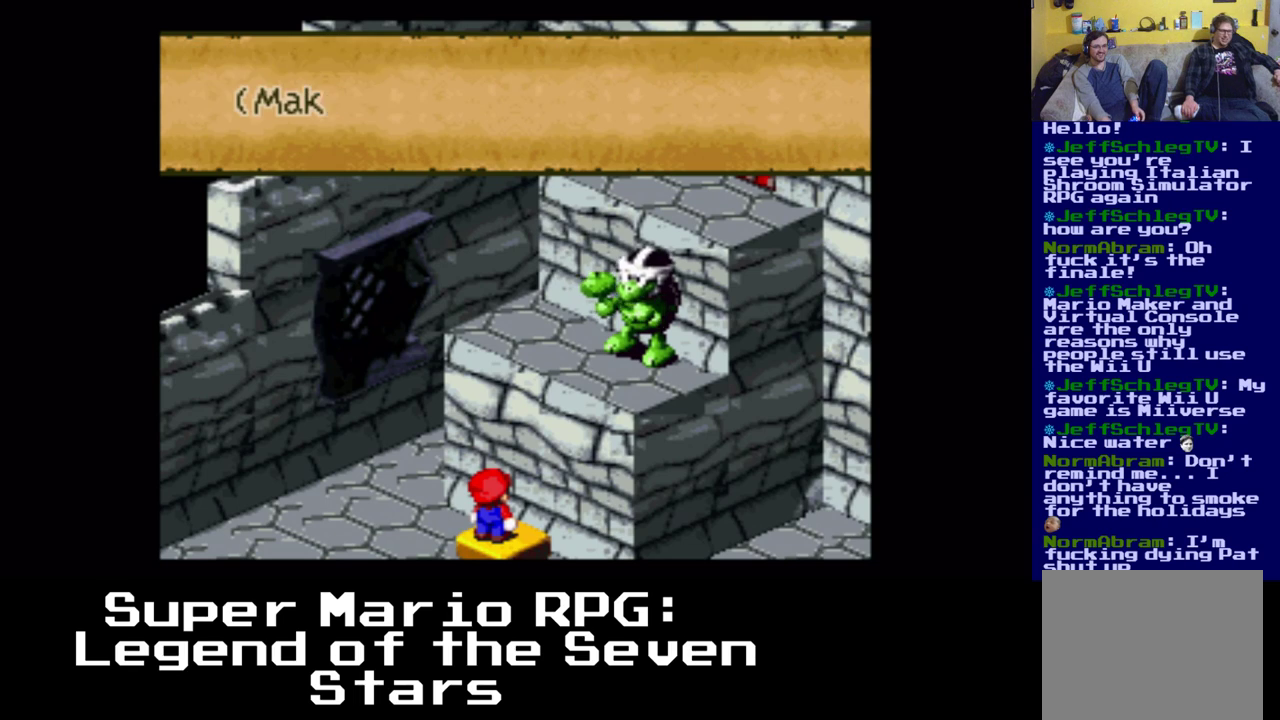
Gameplay with a controller (Xbox layout); each line is a JSON object with the inputs held at the frame after it. "events" lists button and stick changes between this image and that frame as [ms after this image, input, new state], when the widget could be followed in between. Not read: left_stick right_stick.
{"buttons": [], "events": [[17, "B", "up"]]}
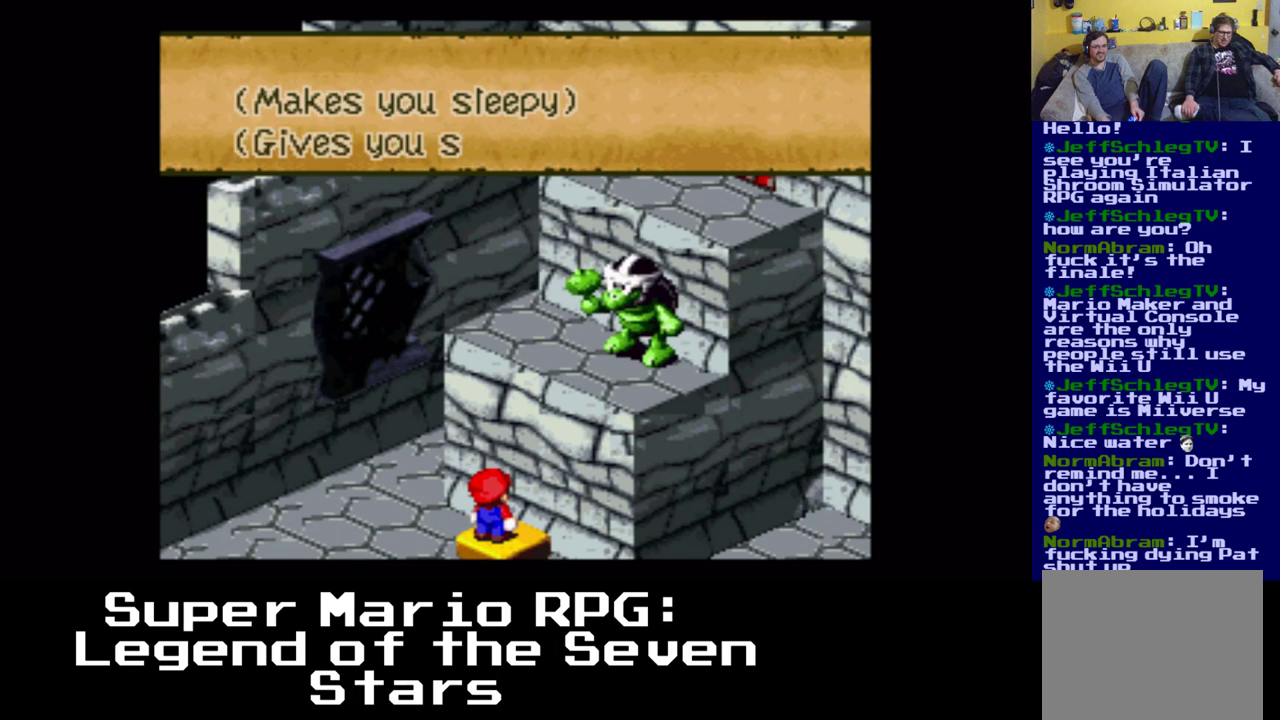
{"buttons": [], "events": []}
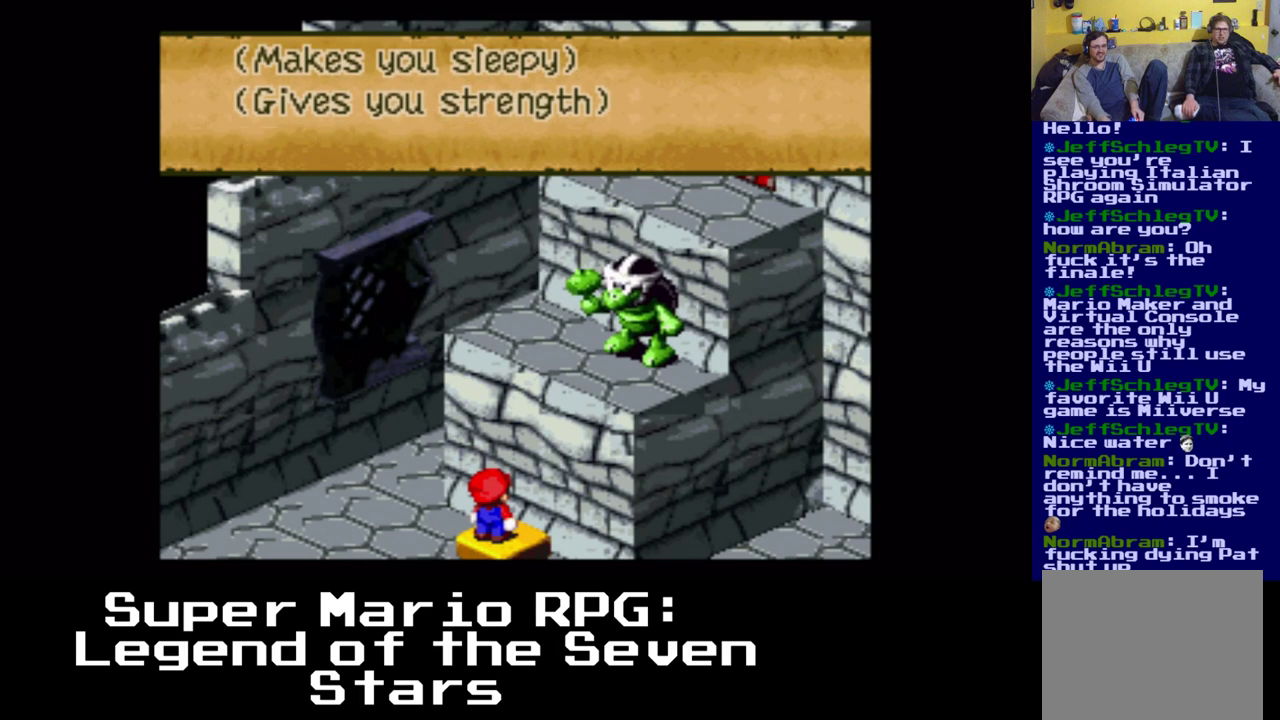
{"buttons": [], "events": []}
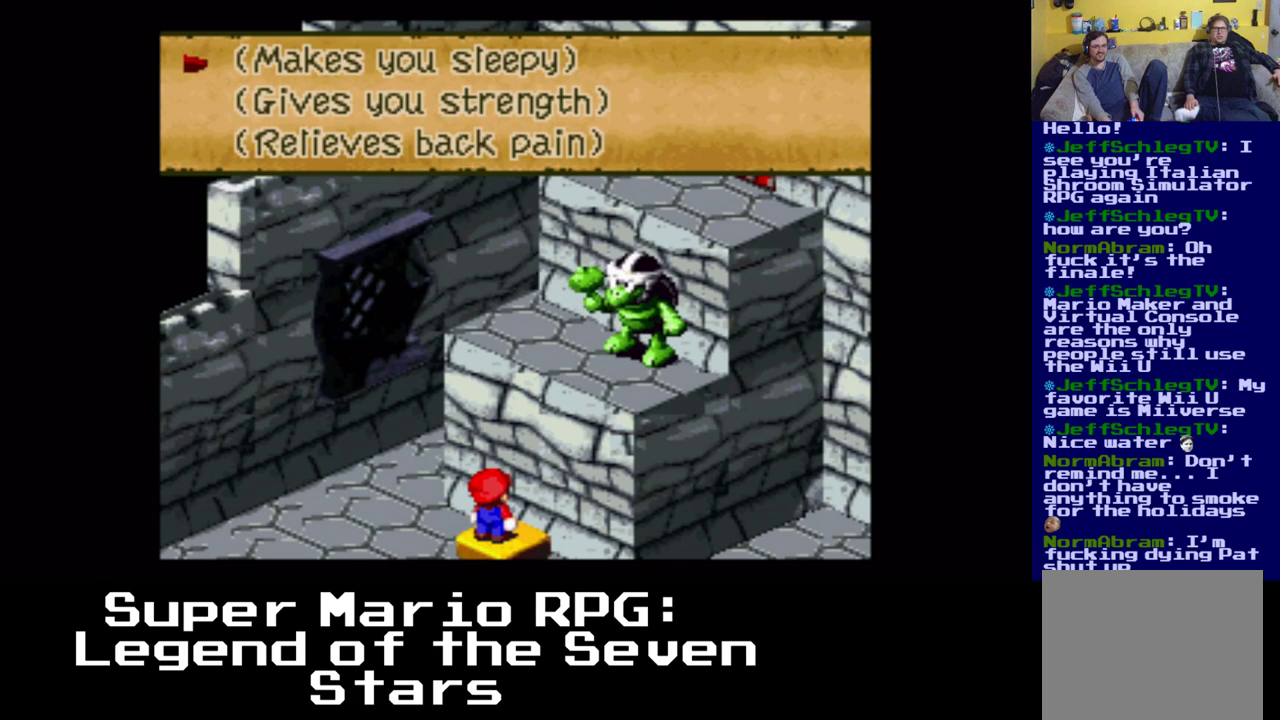
{"buttons": [], "events": []}
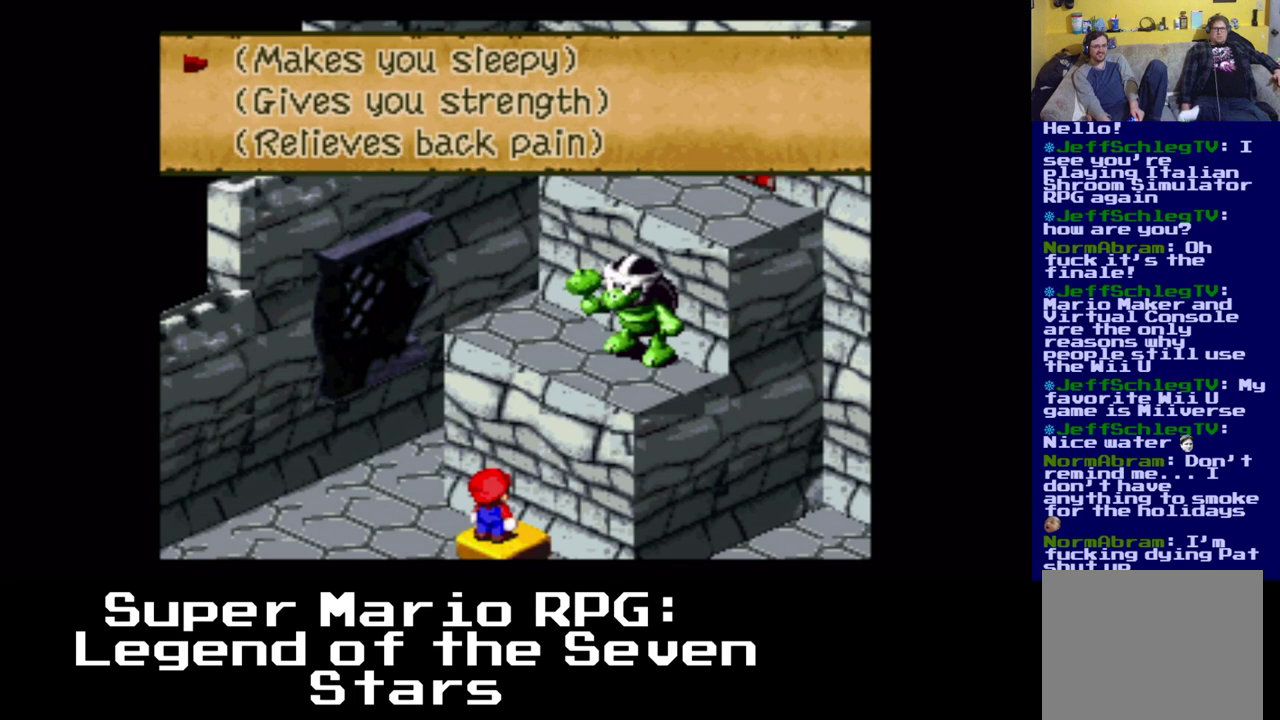
{"buttons": ["DPAD_DOWN"], "events": [[450, "DPAD_DOWN", "down"]]}
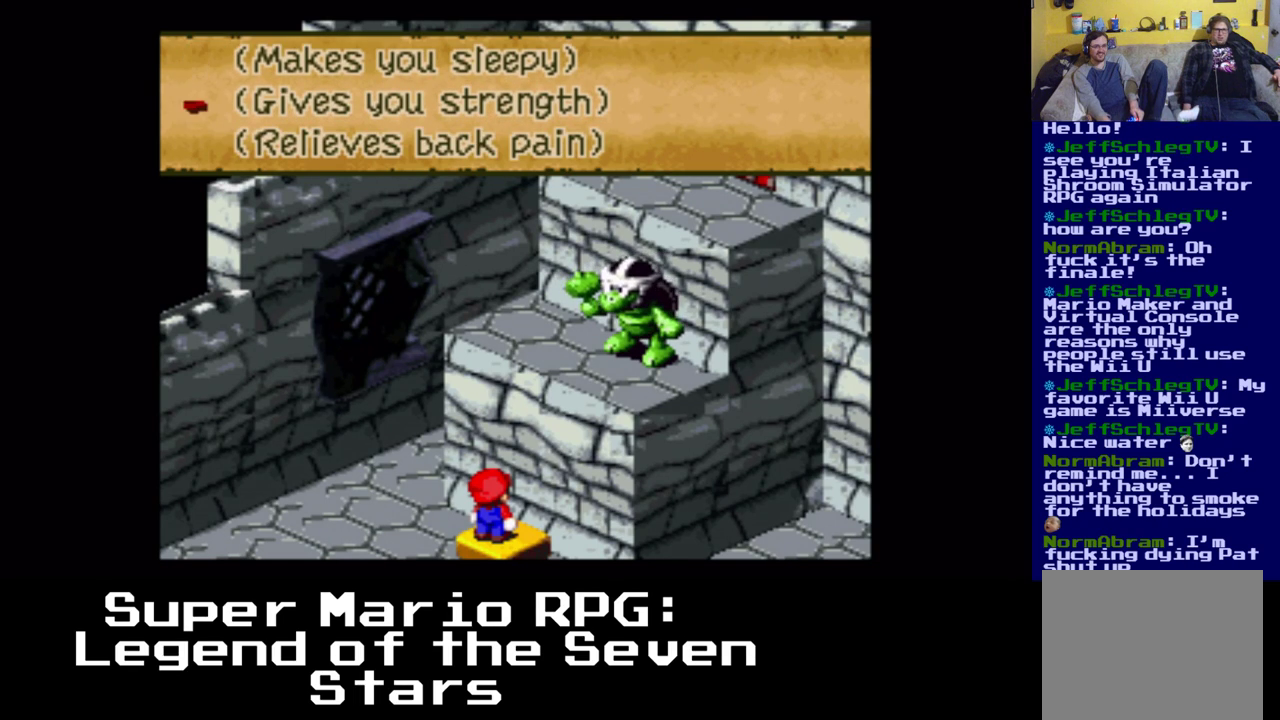
{"buttons": ["DPAD_DOWN"], "events": [[33, "DPAD_DOWN", "up"], [417, "DPAD_DOWN", "down"]]}
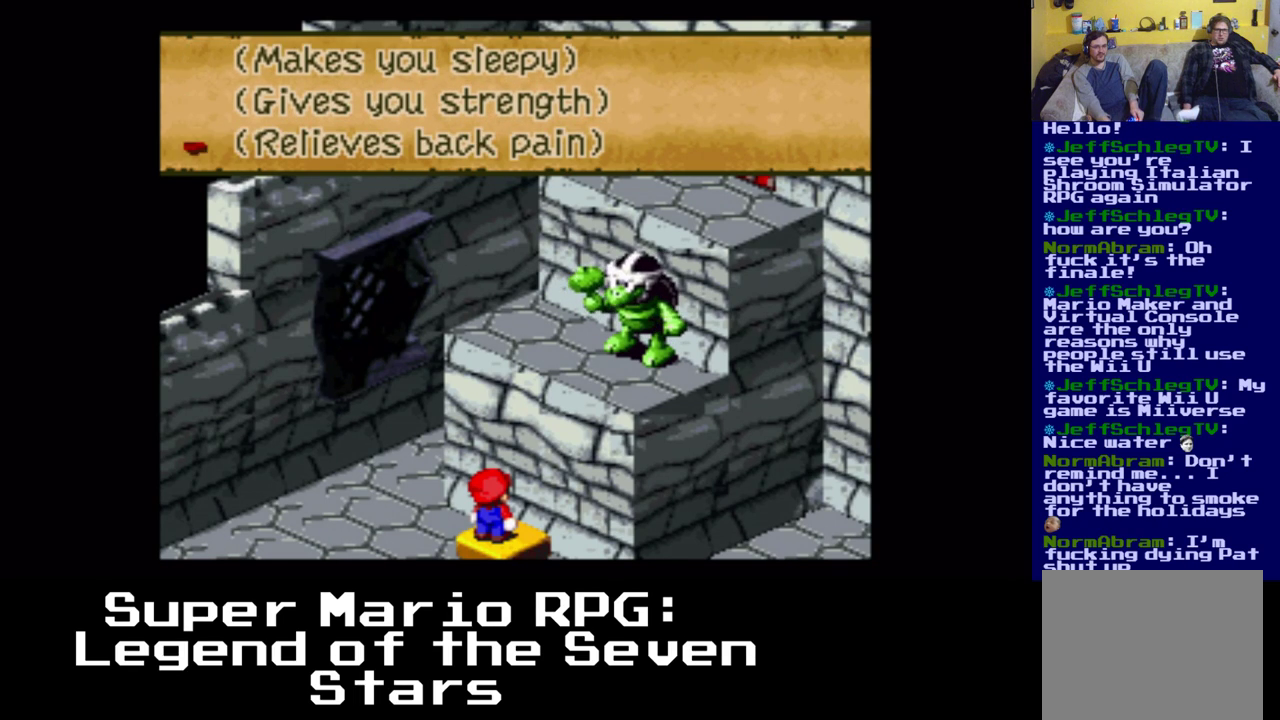
{"buttons": [], "events": [[50, "DPAD_DOWN", "up"]]}
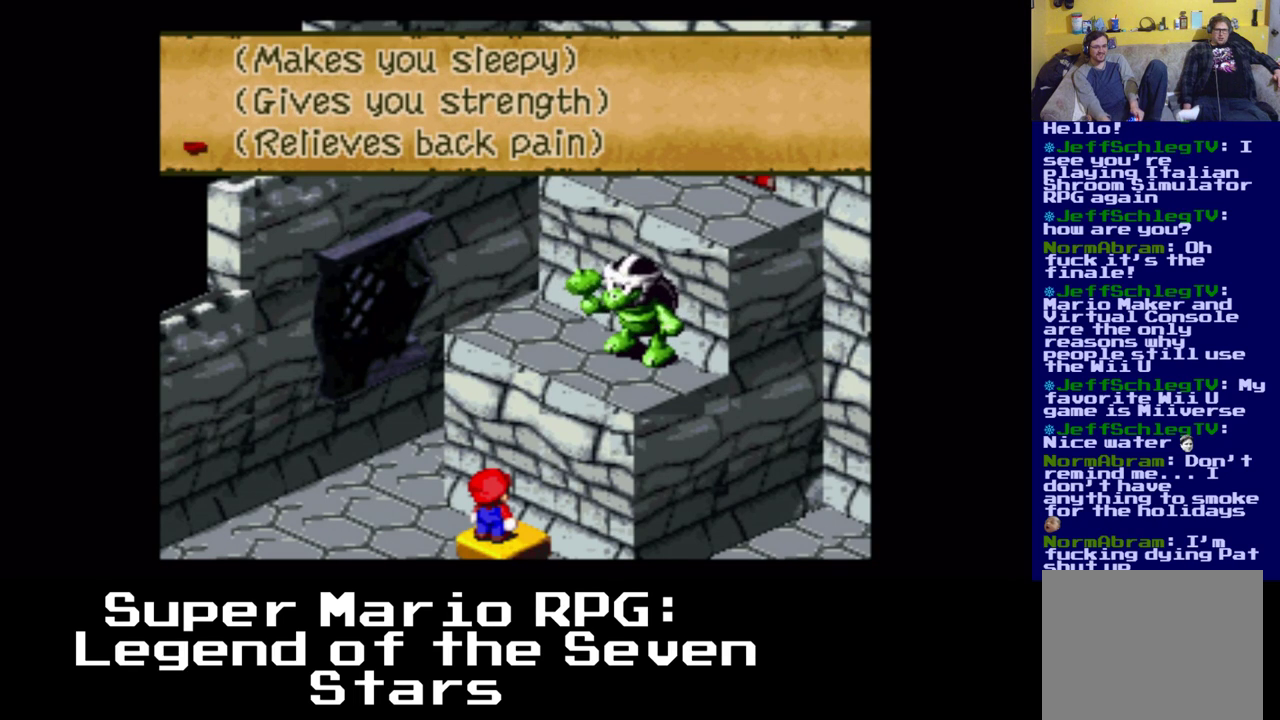
{"buttons": [], "events": []}
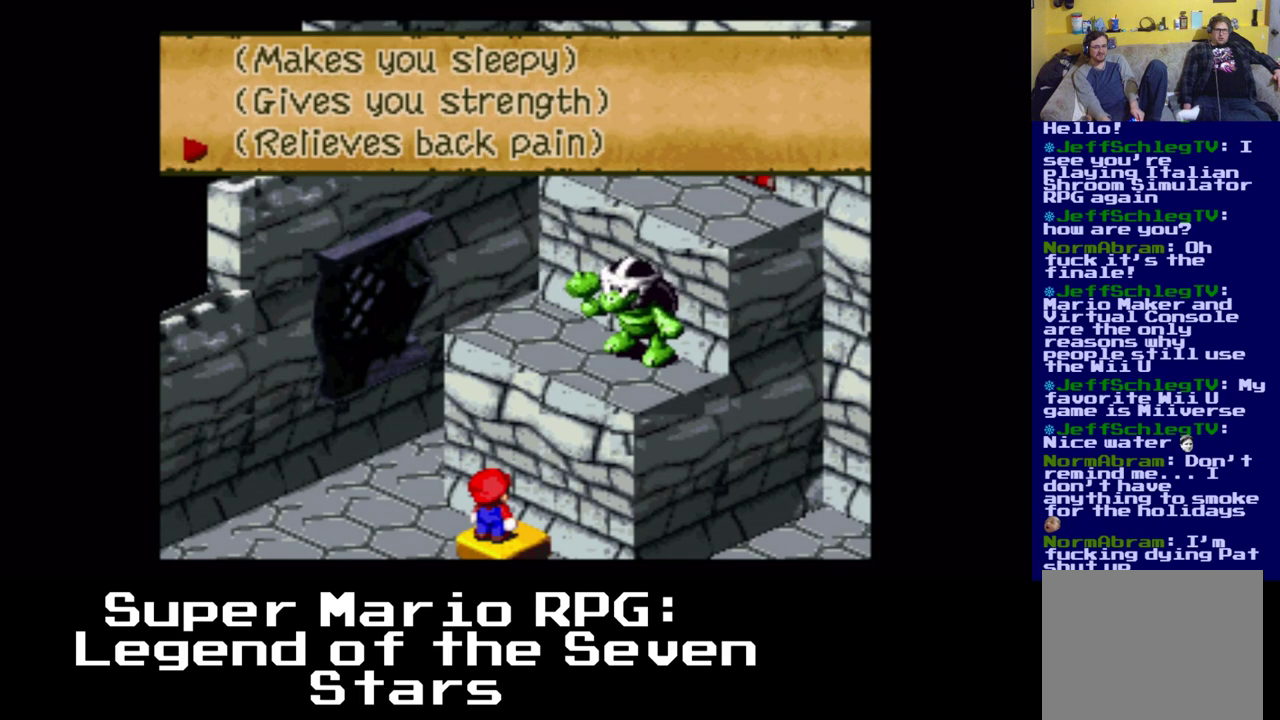
{"buttons": [], "events": []}
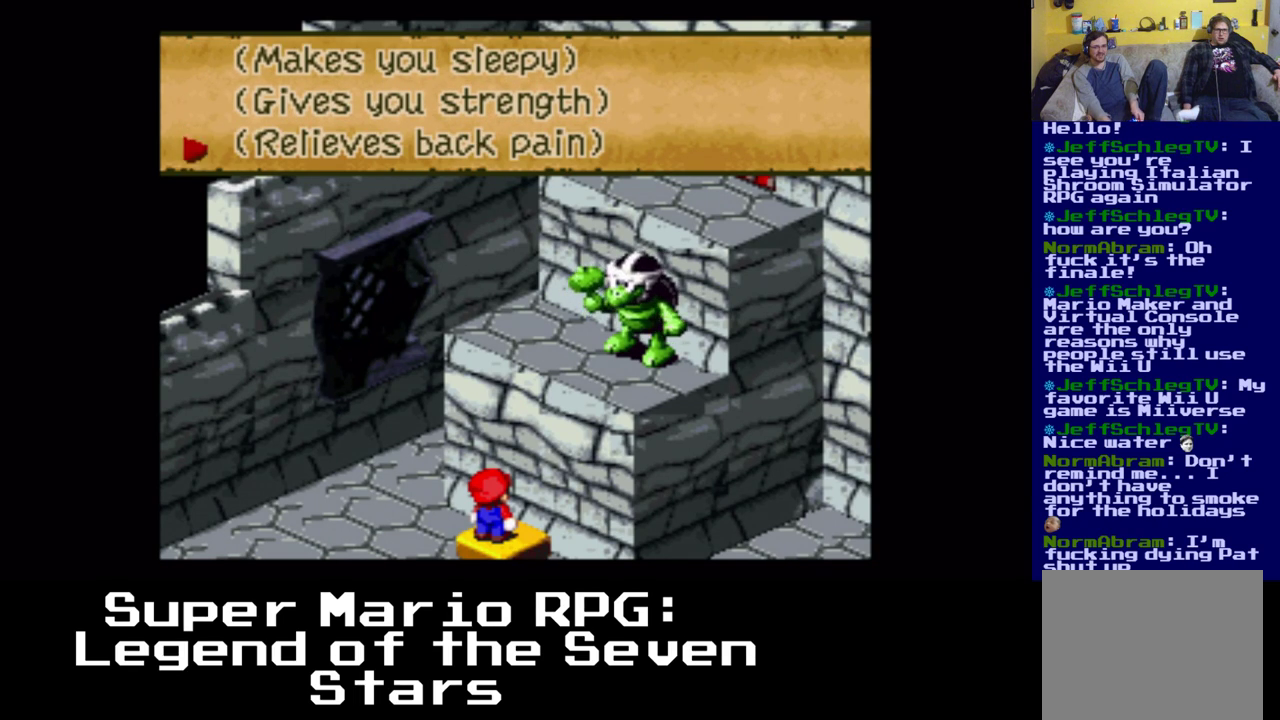
{"buttons": [], "events": [[283, "B", "down"], [450, "B", "up"]]}
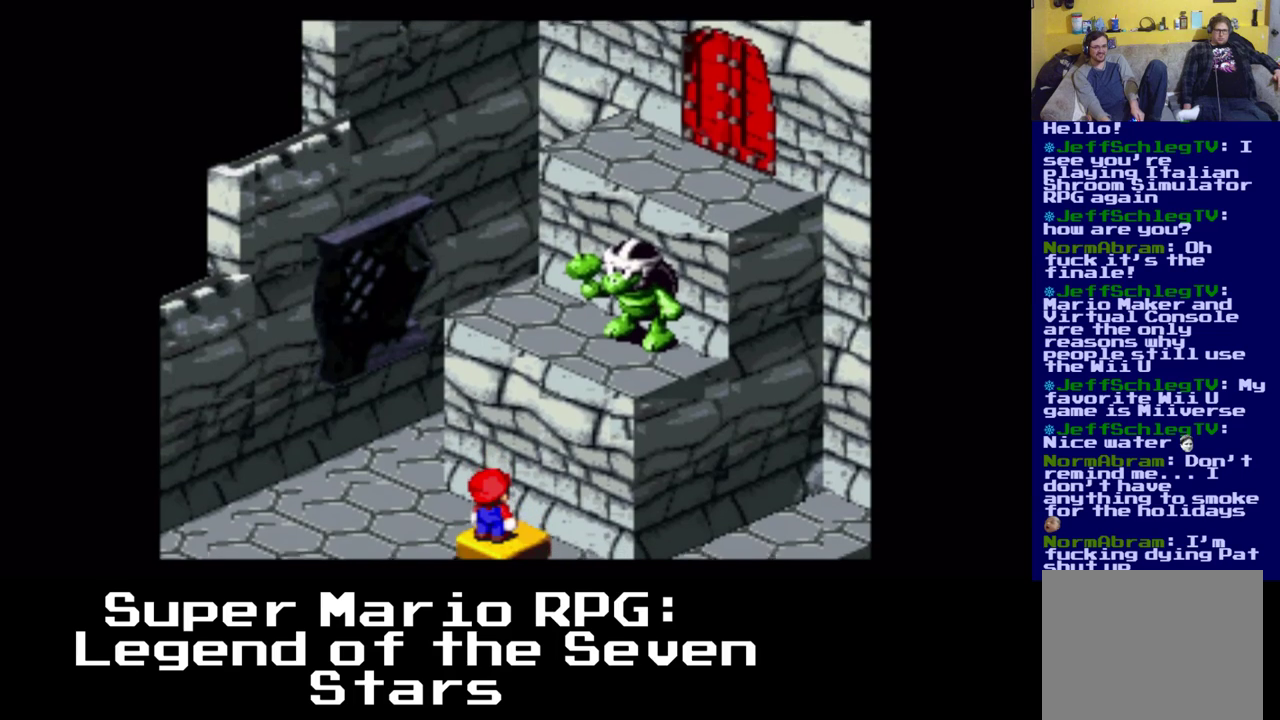
{"buttons": [], "events": []}
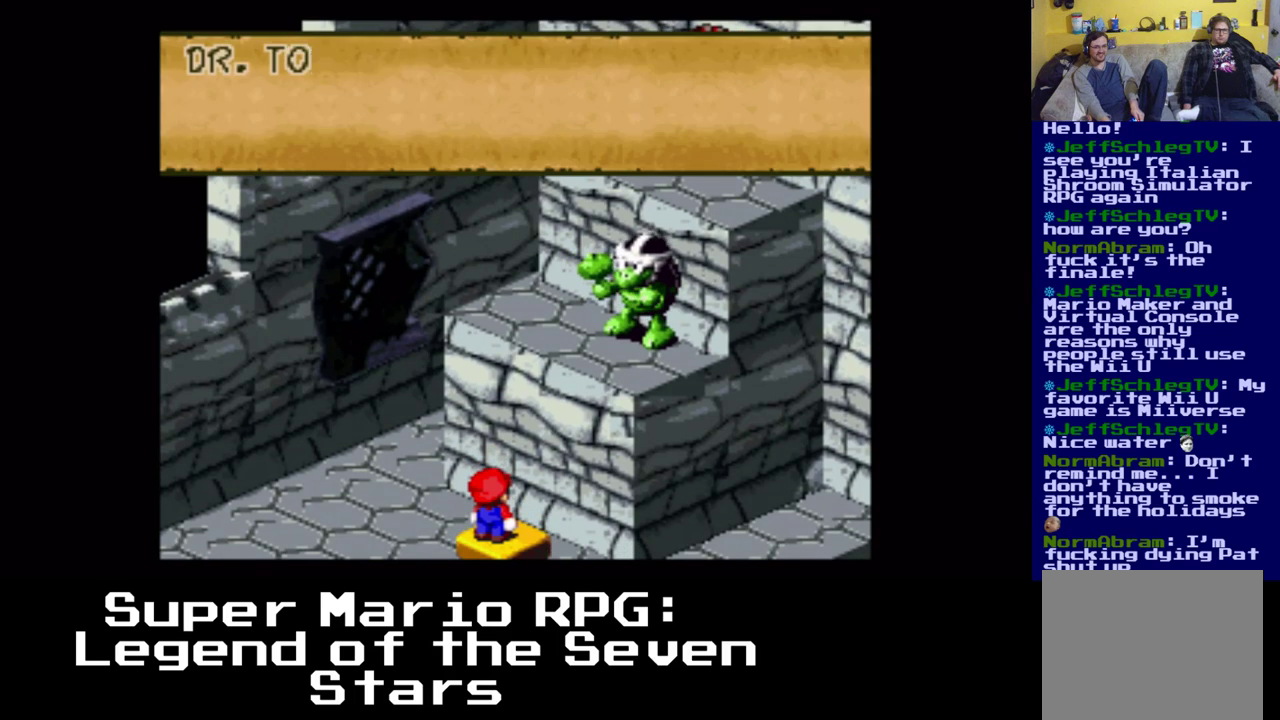
{"buttons": [], "events": []}
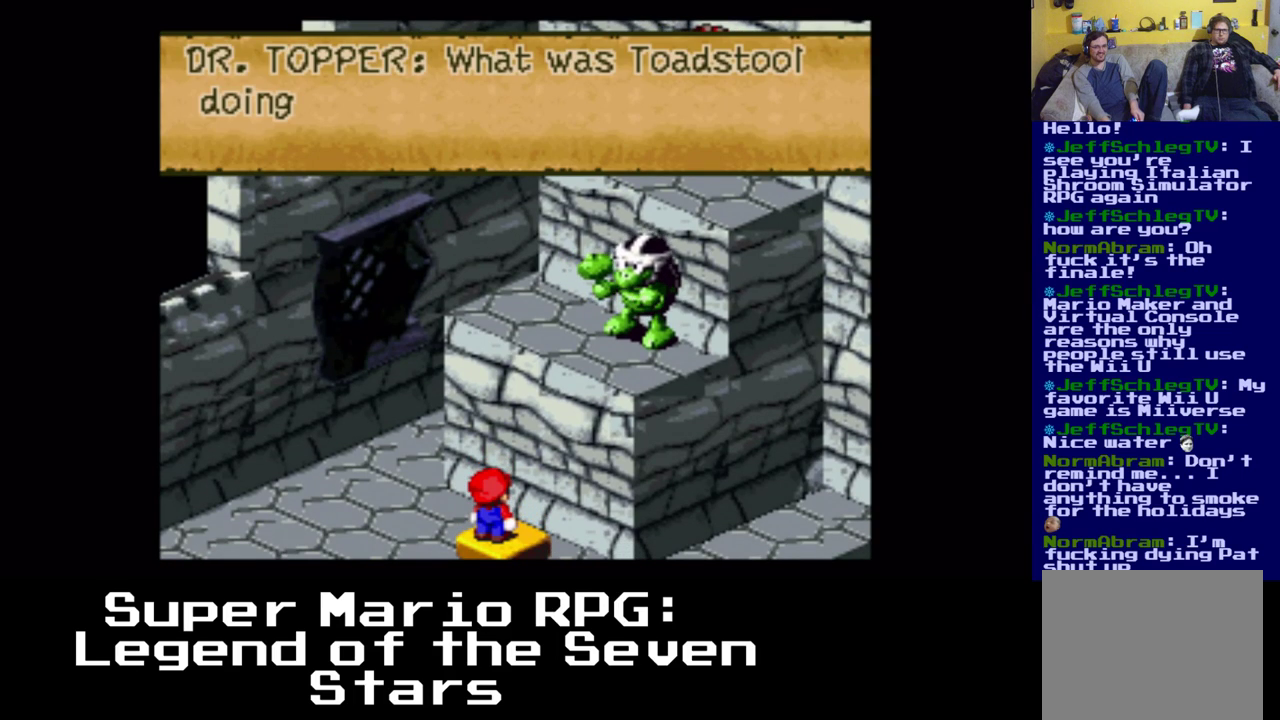
{"buttons": [], "events": []}
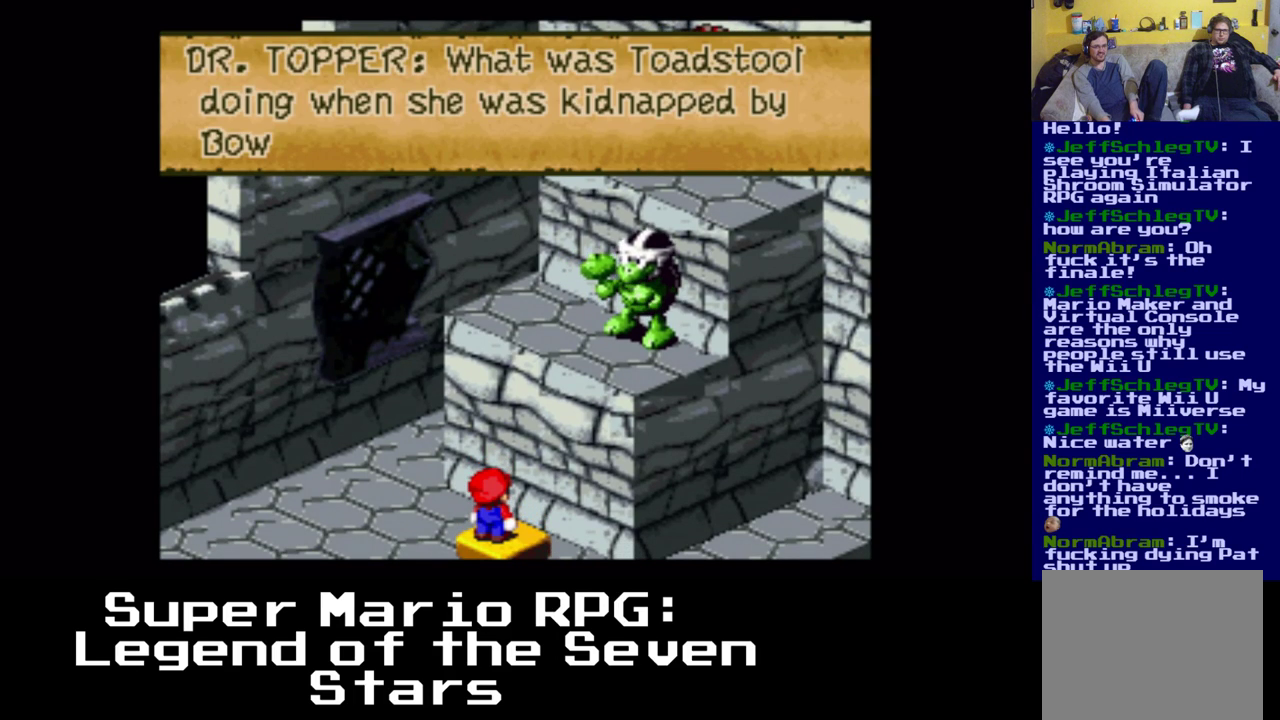
{"buttons": [], "events": []}
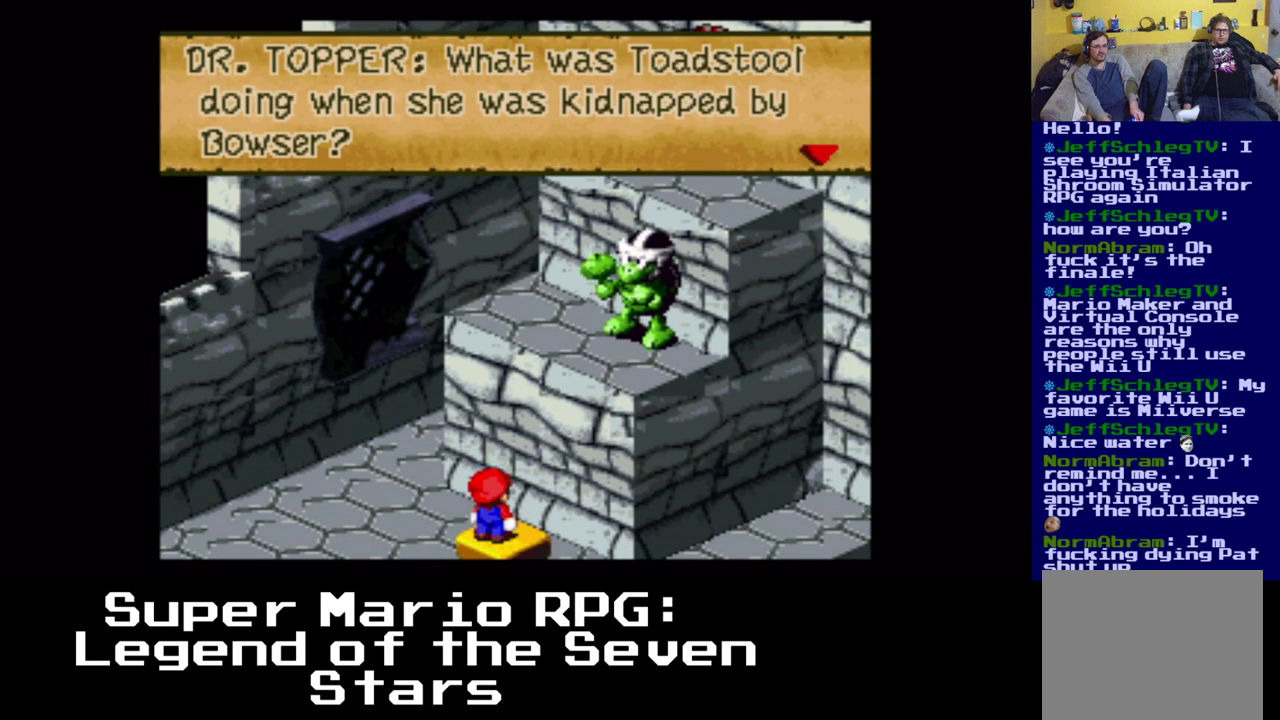
{"buttons": ["B"], "events": [[433, "B", "down"]]}
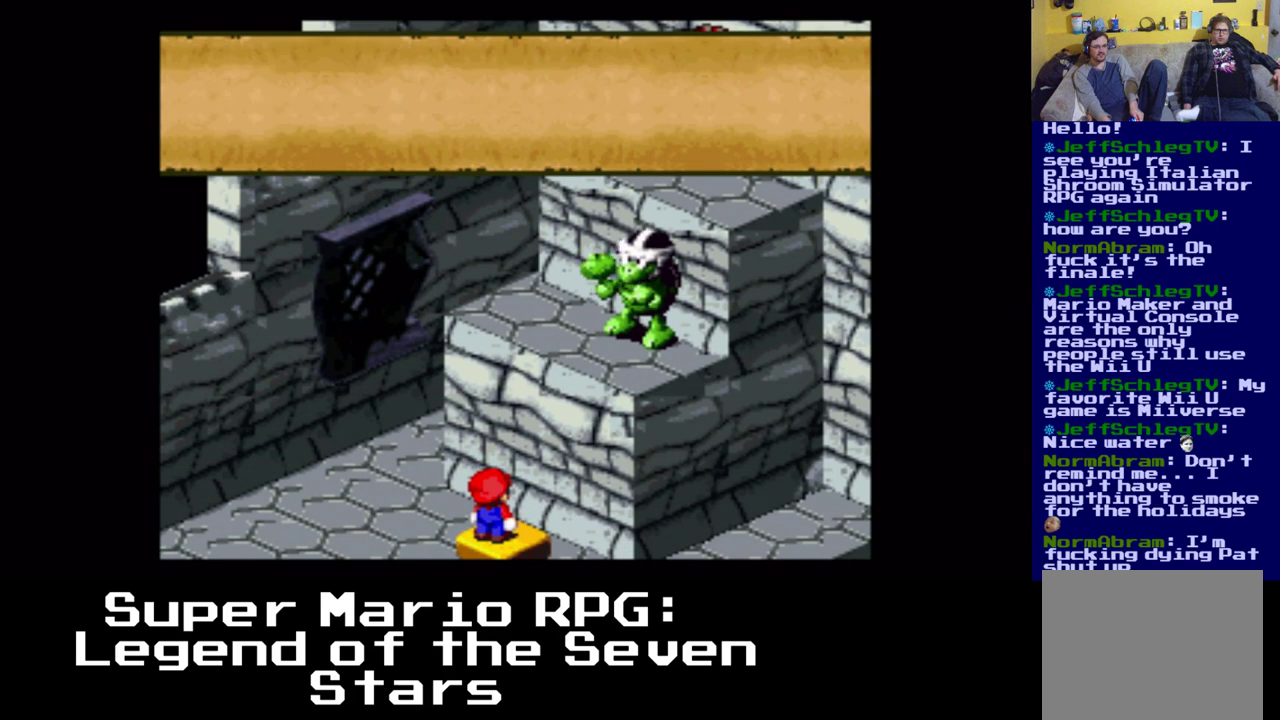
{"buttons": [], "events": [[67, "B", "up"]]}
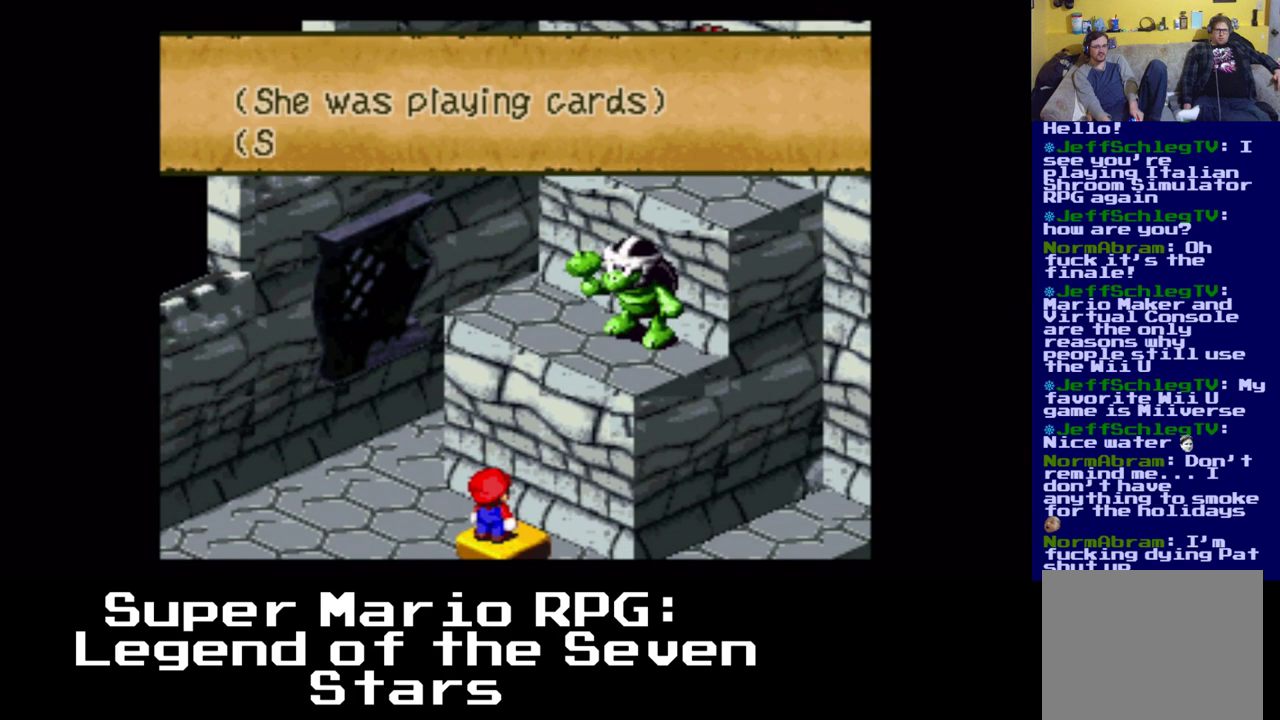
{"buttons": [], "events": []}
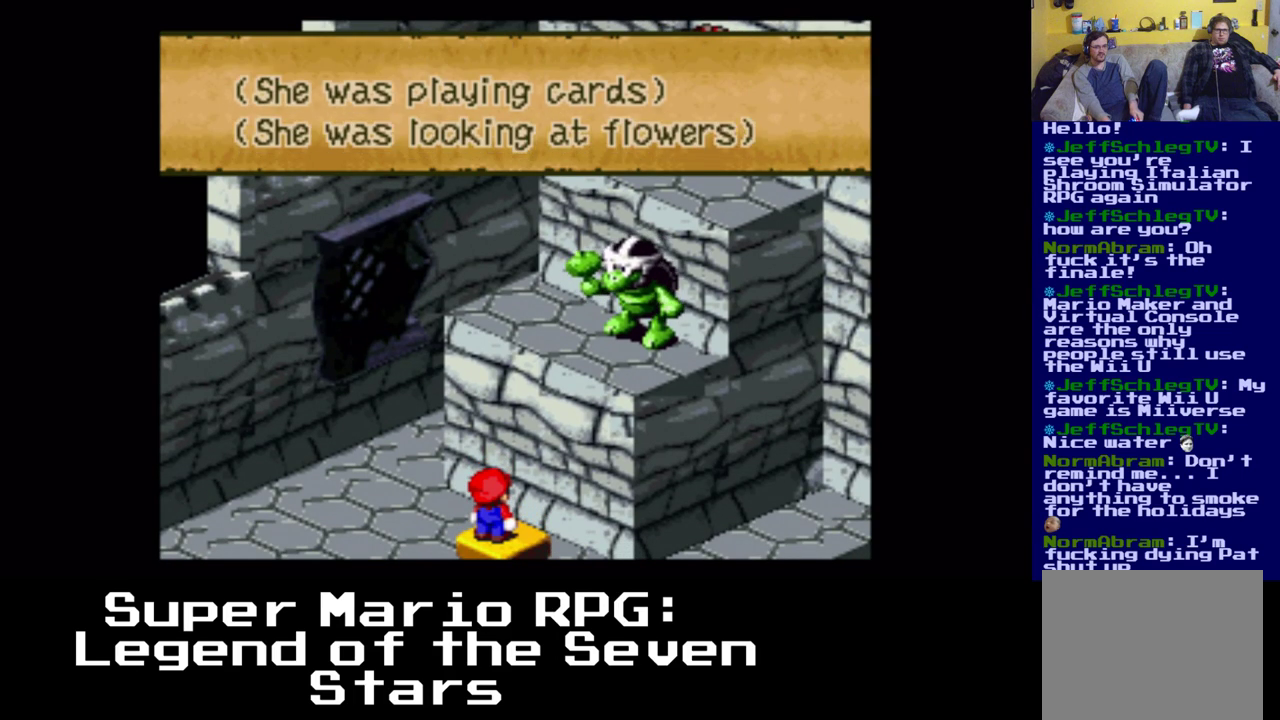
{"buttons": [], "events": []}
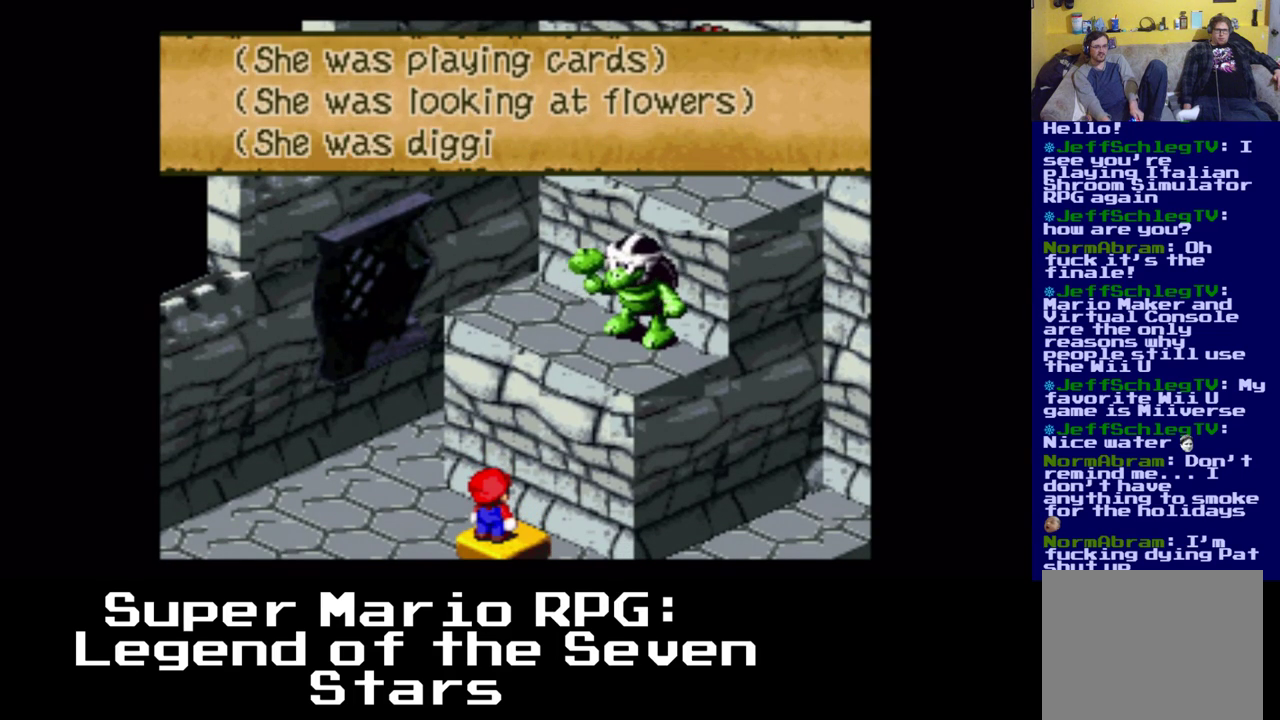
{"buttons": [], "events": []}
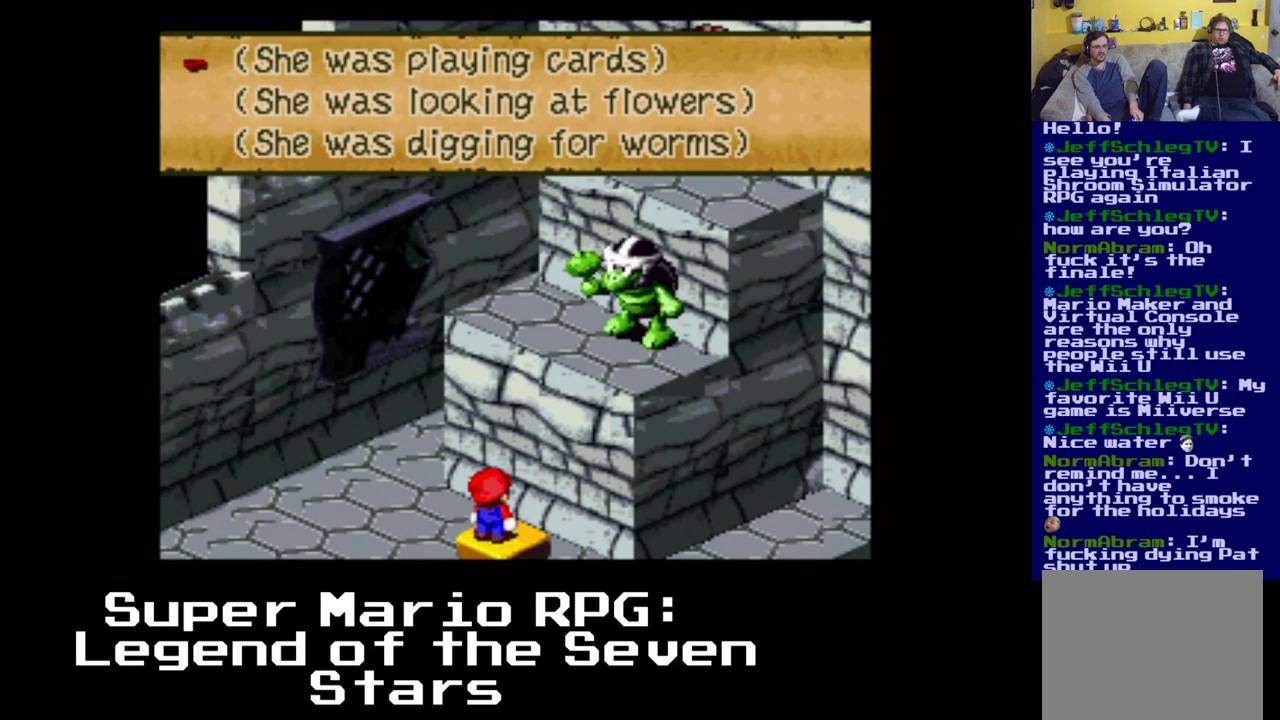
{"buttons": ["DPAD_DOWN"], "events": [[383, "DPAD_DOWN", "down"]]}
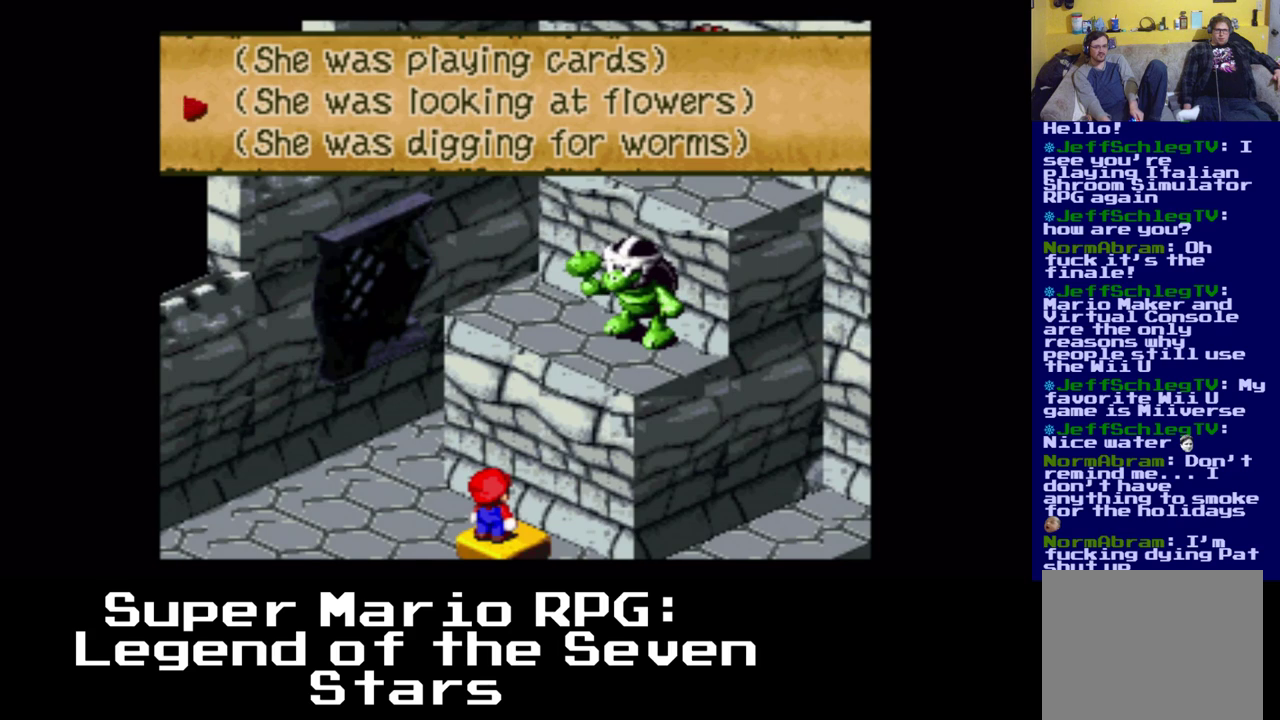
{"buttons": ["B"], "events": [[17, "DPAD_DOWN", "up"], [167, "DPAD_DOWN", "down"], [300, "DPAD_DOWN", "up"], [450, "B", "down"]]}
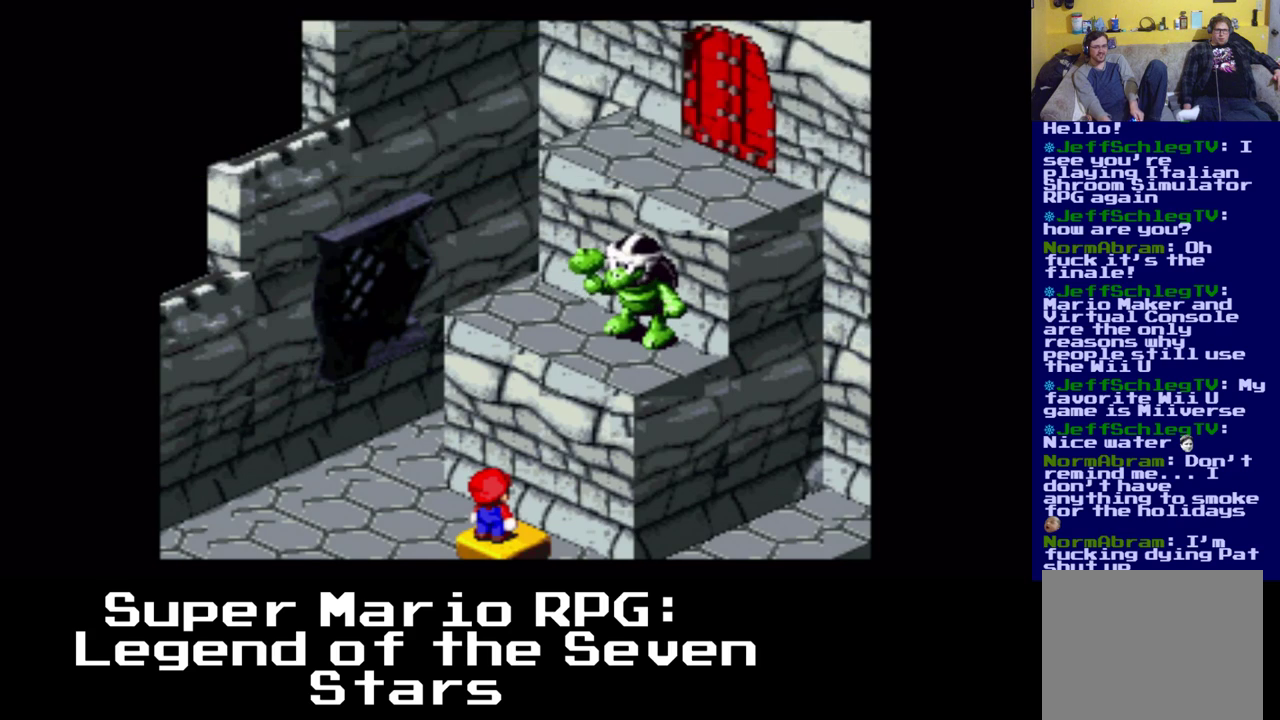
{"buttons": [], "events": [[83, "B", "up"]]}
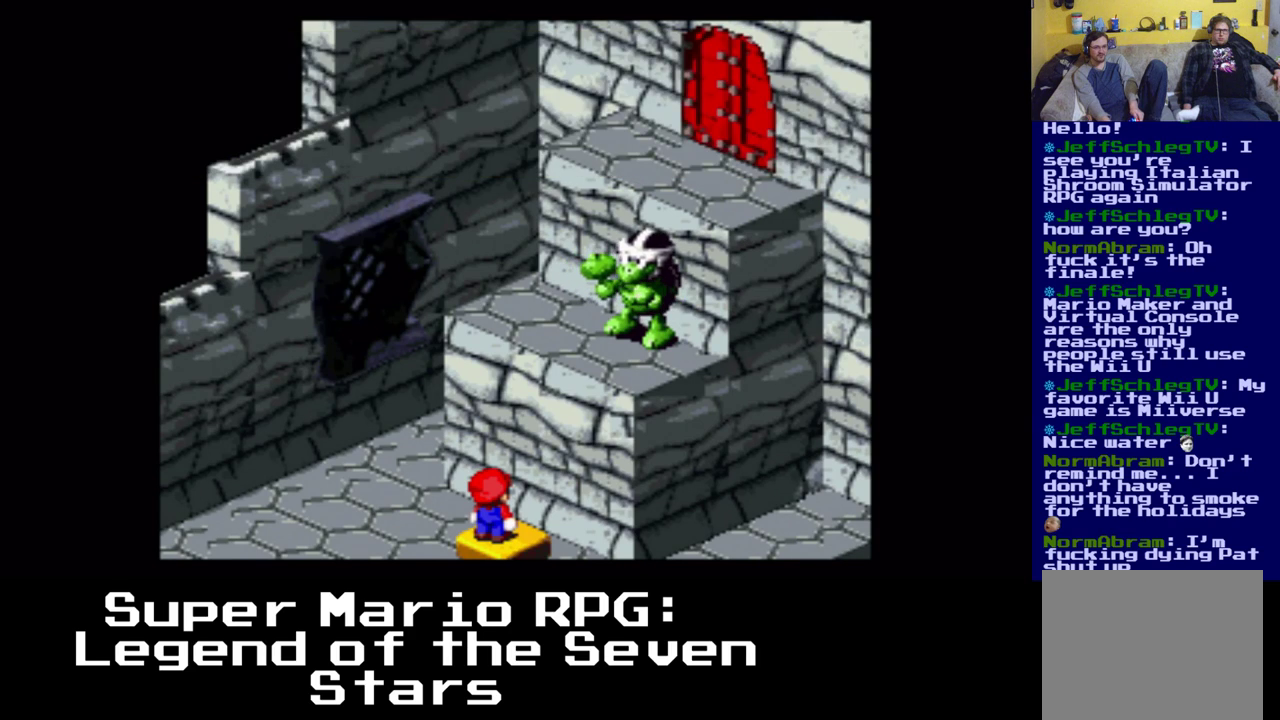
{"buttons": [], "events": []}
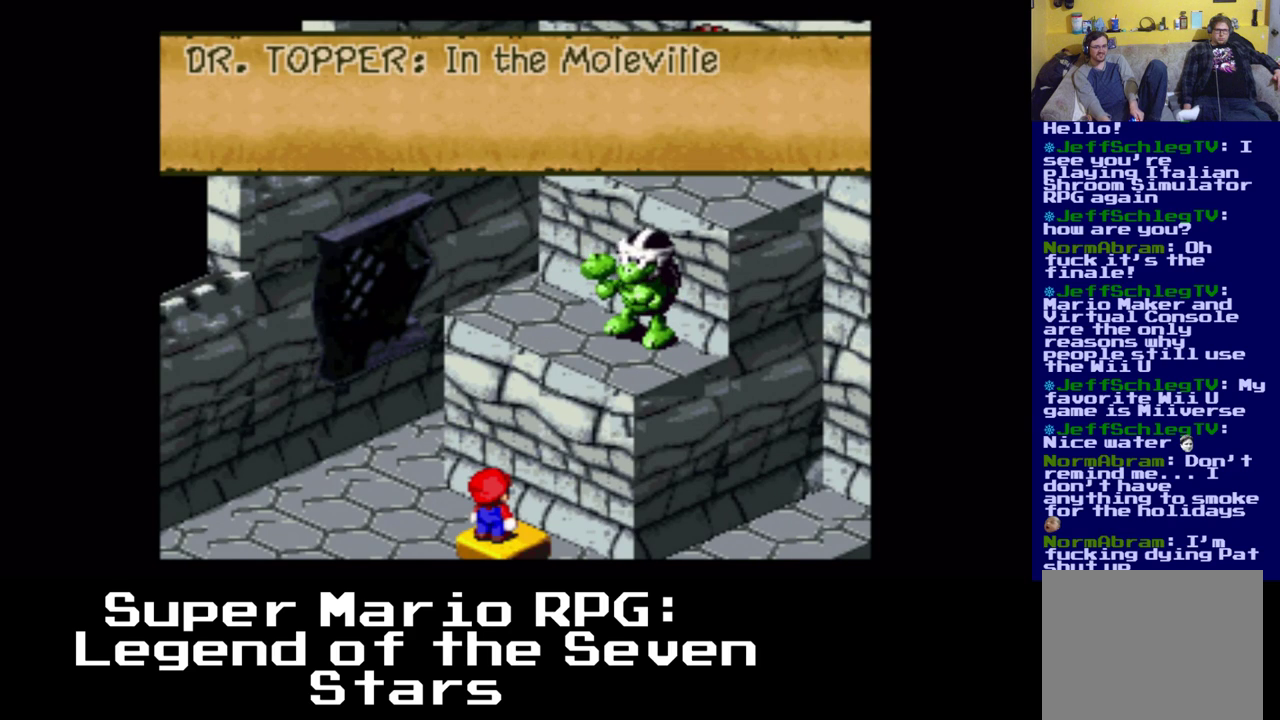
{"buttons": [], "events": []}
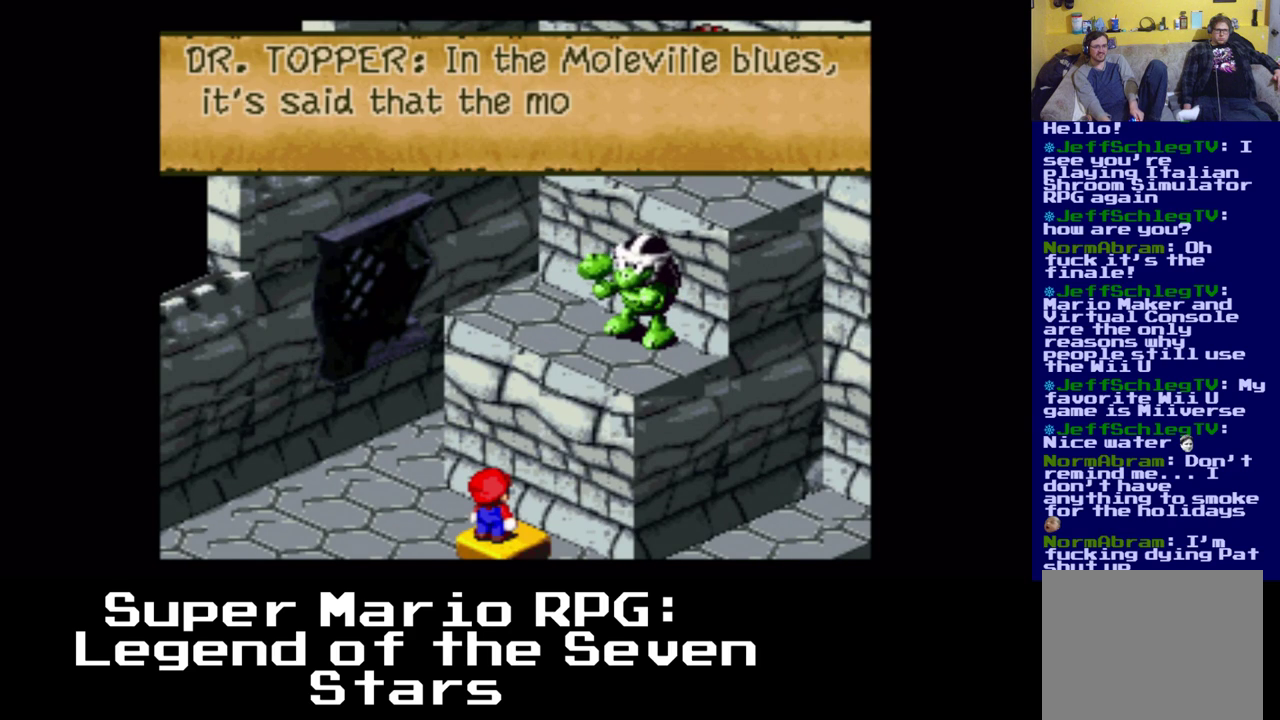
{"buttons": [], "events": []}
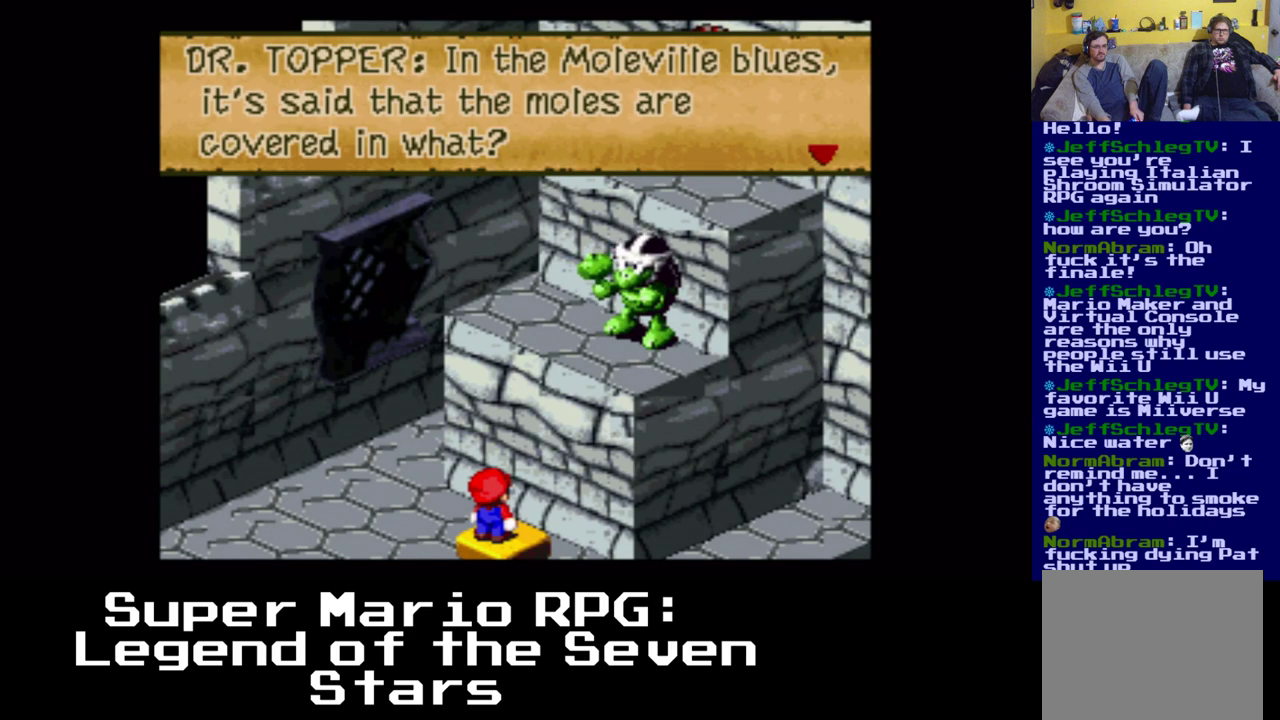
{"buttons": [], "events": []}
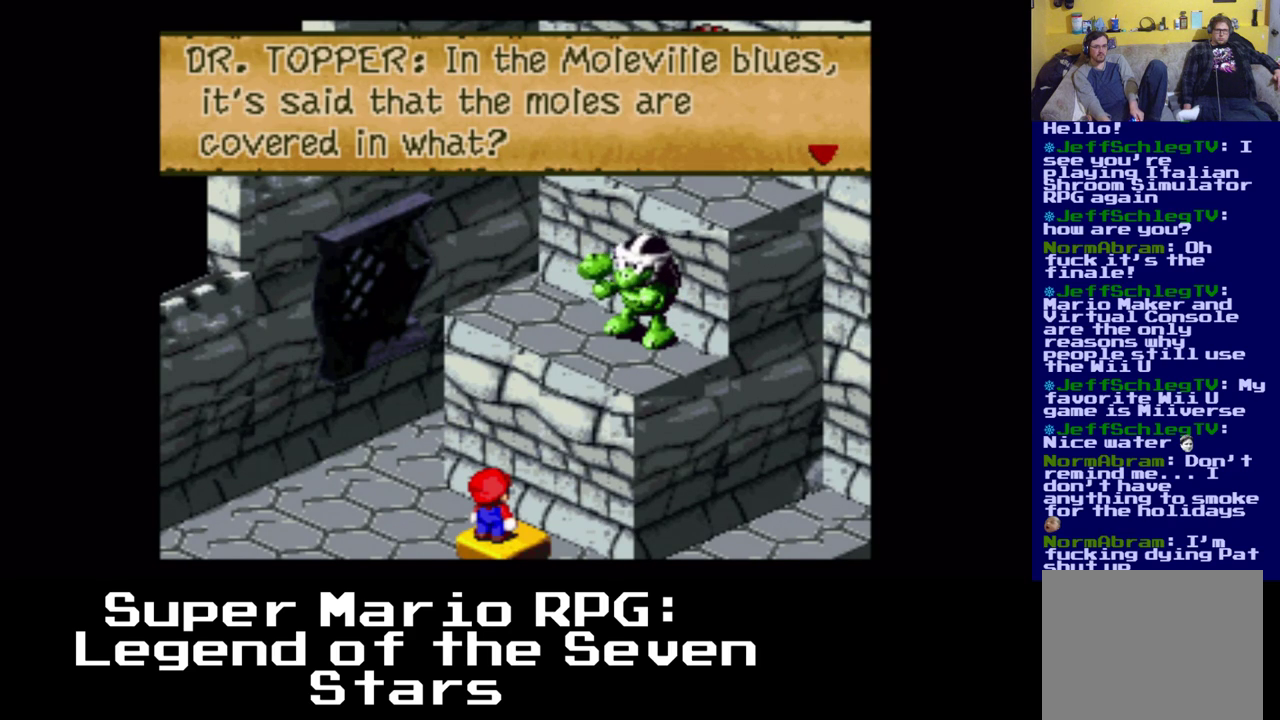
{"buttons": ["B"], "events": [[400, "B", "down"]]}
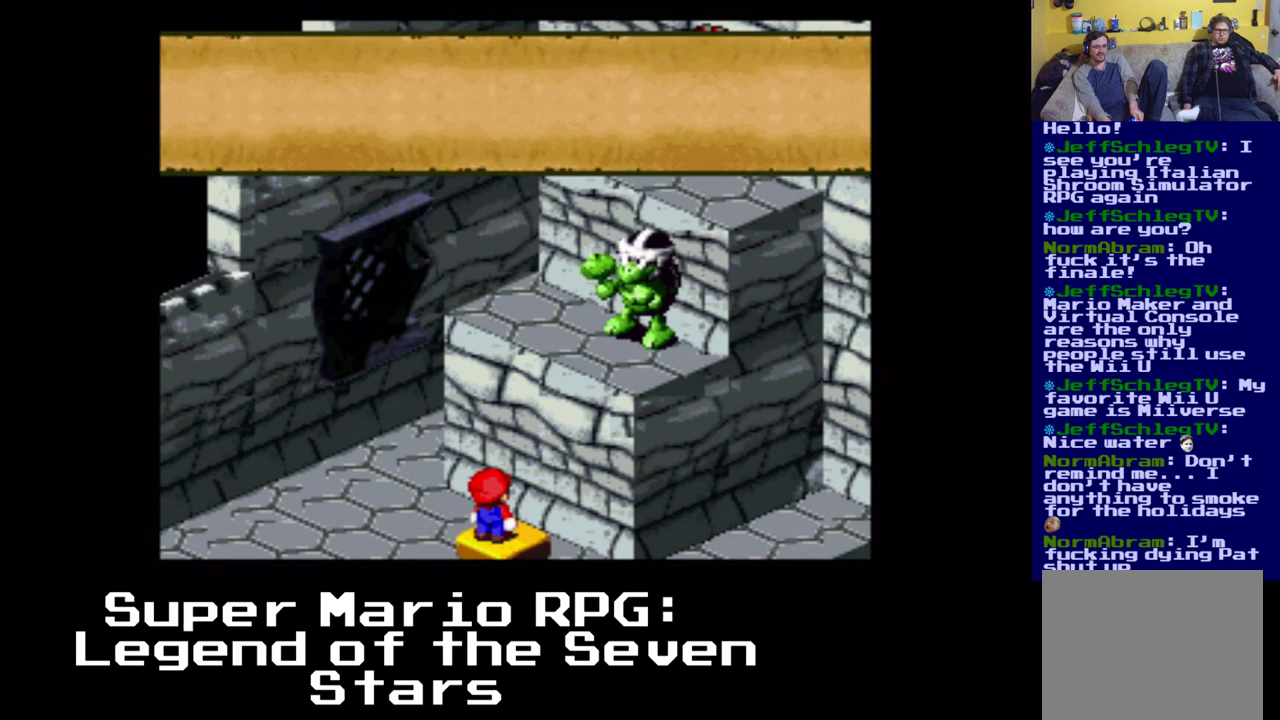
{"buttons": [], "events": [[67, "B", "up"]]}
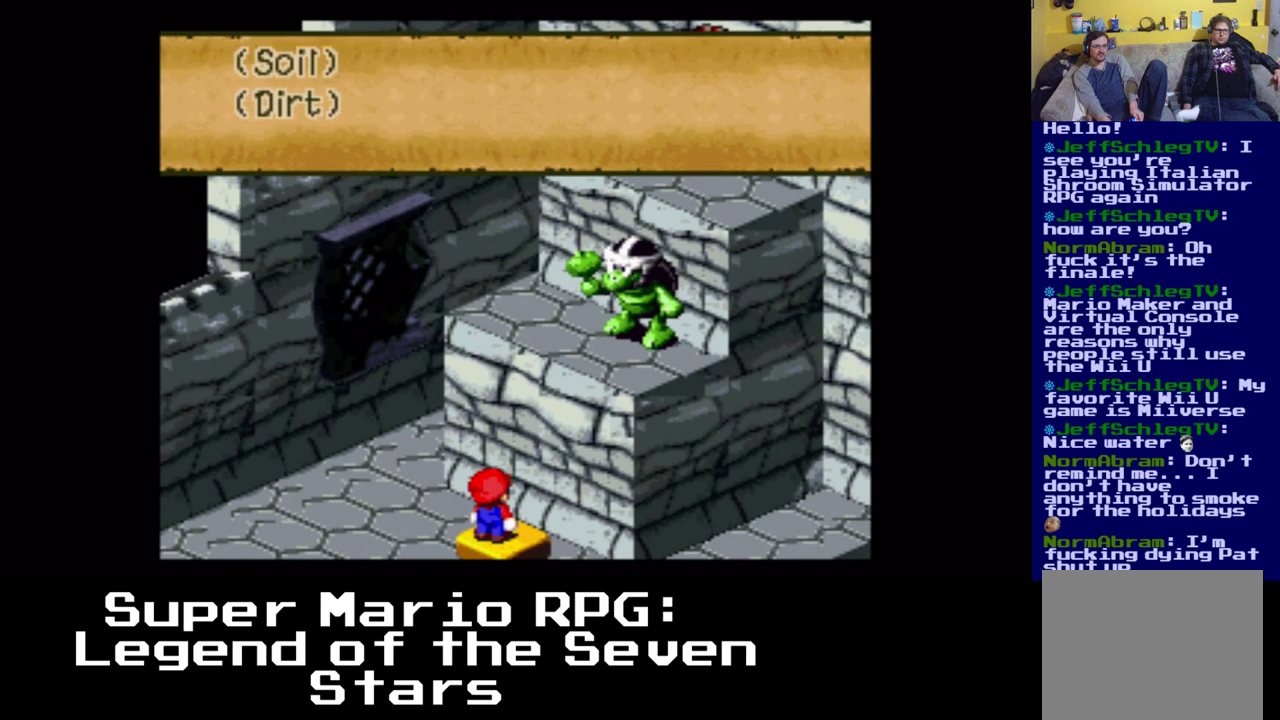
{"buttons": [], "events": []}
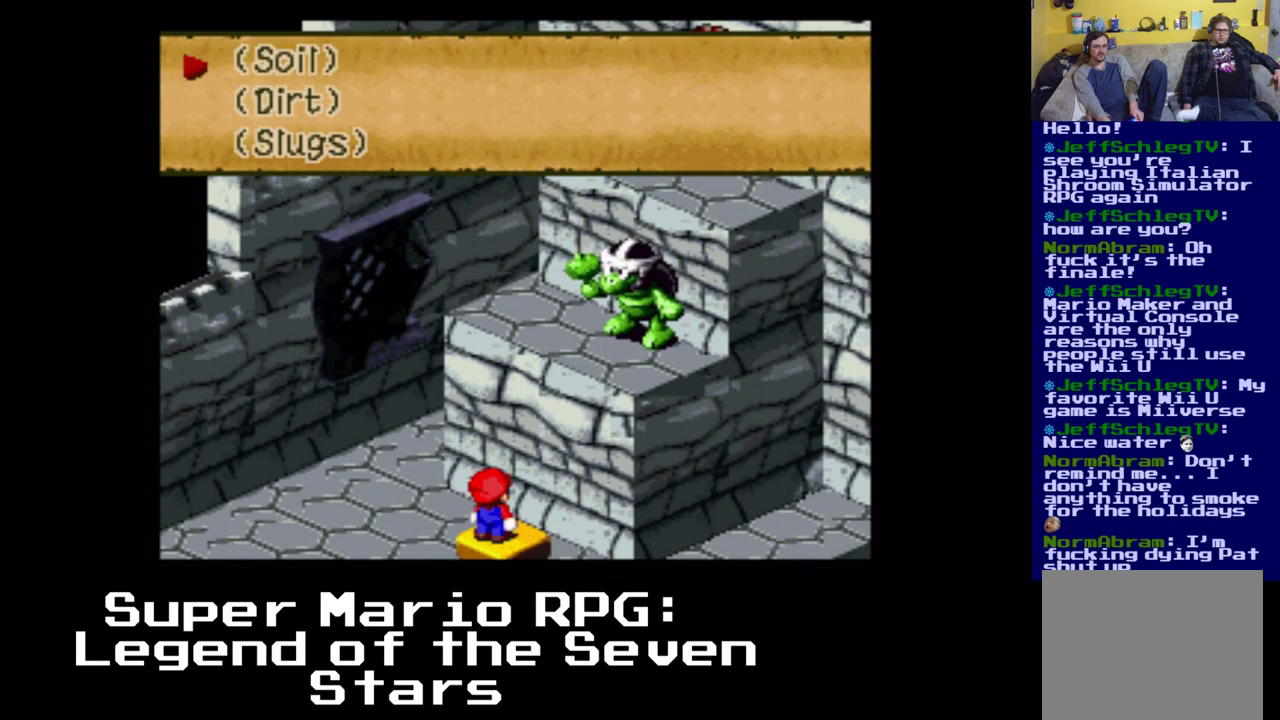
{"buttons": [], "events": [[267, "DPAD_DOWN", "down"], [400, "DPAD_DOWN", "up"]]}
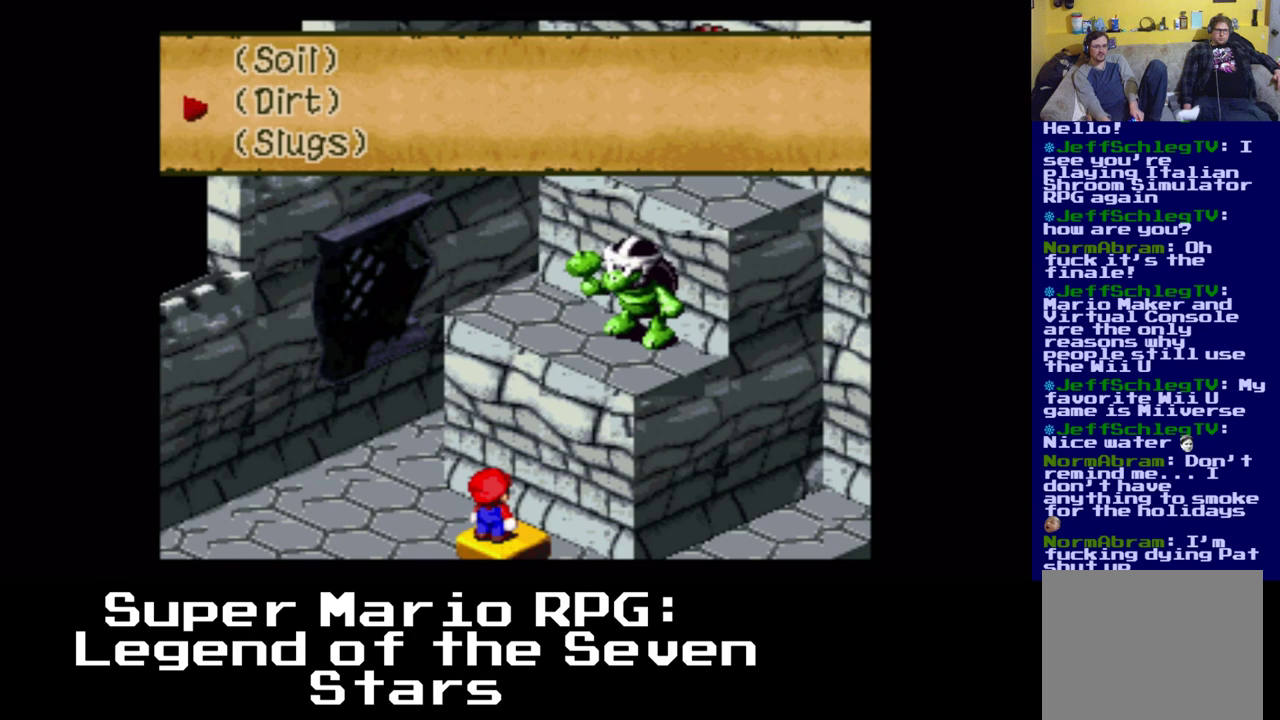
{"buttons": [], "events": [[17, "DPAD_DOWN", "down"], [167, "DPAD_DOWN", "up"], [300, "B", "down"], [483, "B", "up"]]}